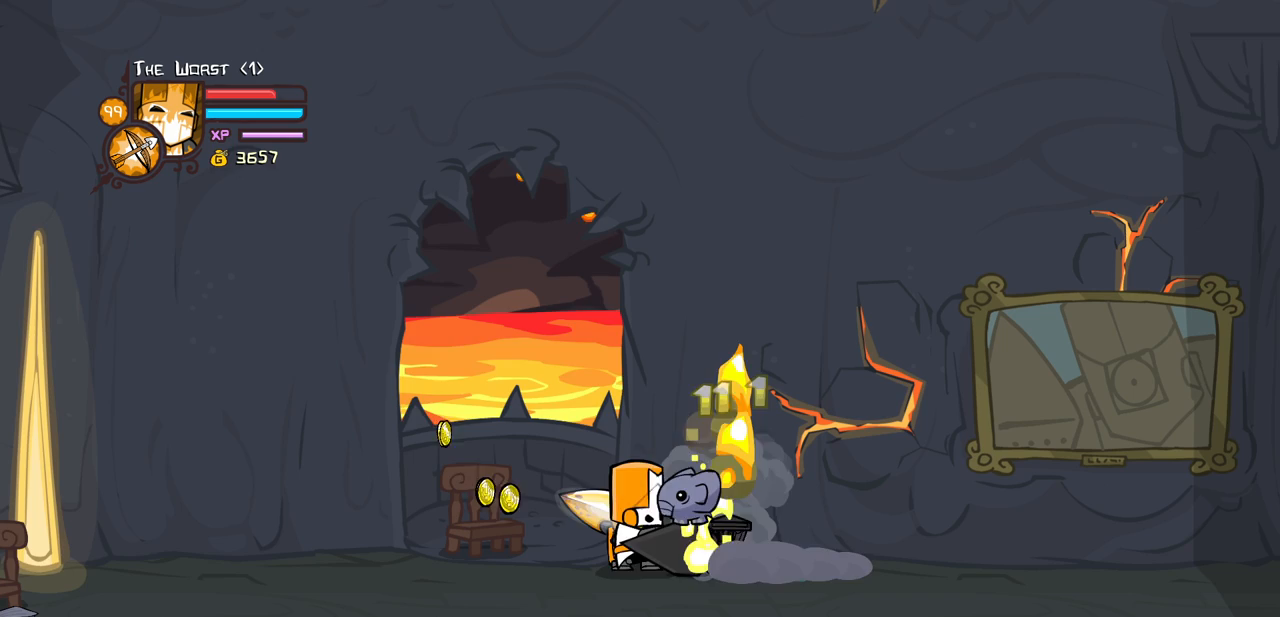
Gameplay with keyboard; each line is a JSON object with the keys held at the frame after it. "events" lists presses ("down") and releases ("up") of "block", "down", "heavy", "item", "iteml", "itemr", "jump", "left", "light", "magic", "right" and "up" between this image and that frame as [ms after this image, input, new state], when the widget could be followed in between. No other keys are recorded. Mouse input is not recorded. Key names are as the overlay labels them; some are game actions (e.g. jump) rather than physical keys.
{"keys": ["up"], "events": [[250, "right", "down"], [300, "up", "down"], [483, "right", "up"]]}
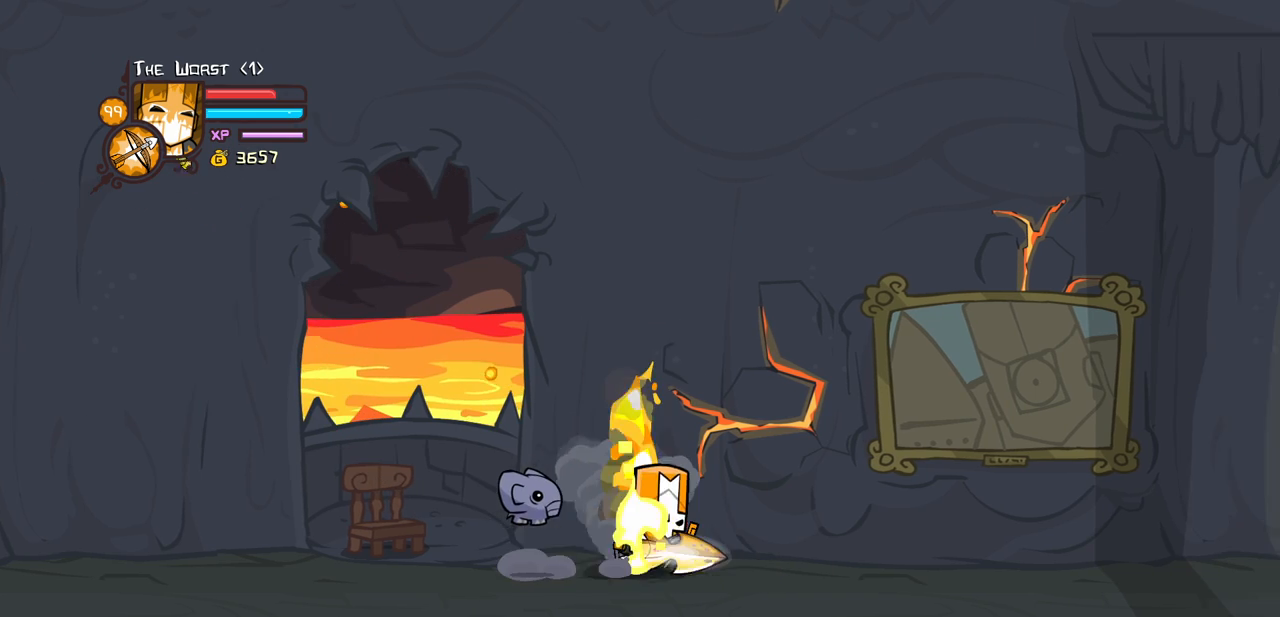
{"keys": ["up"], "events": []}
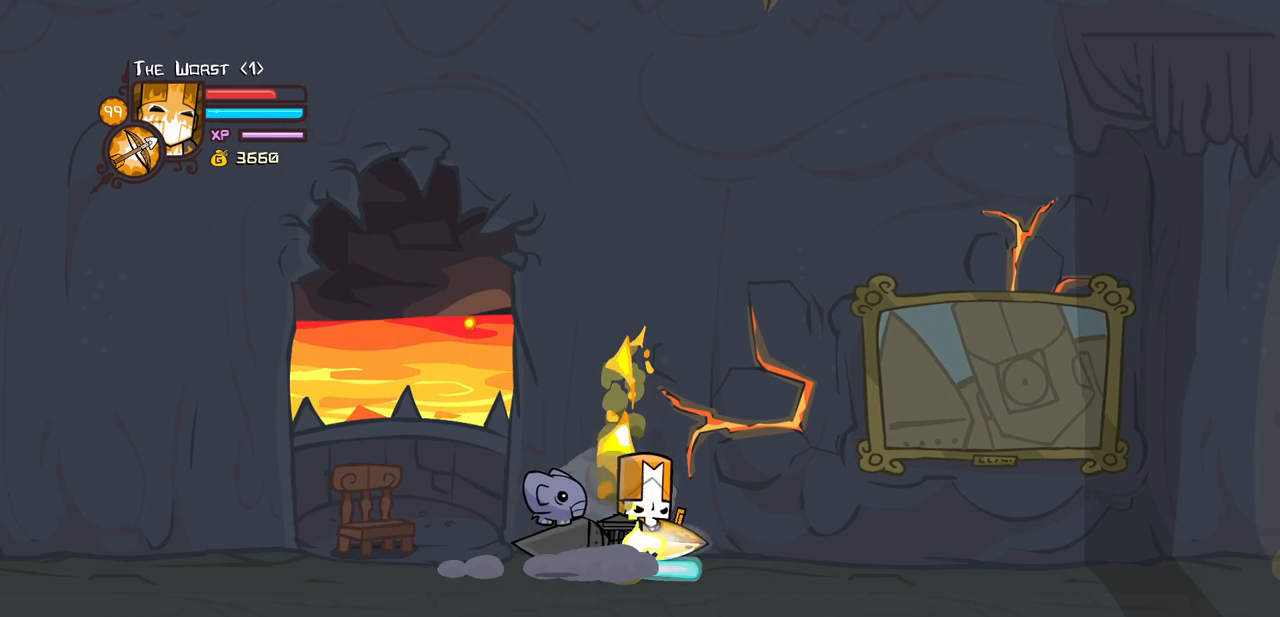
{"keys": ["up"], "events": []}
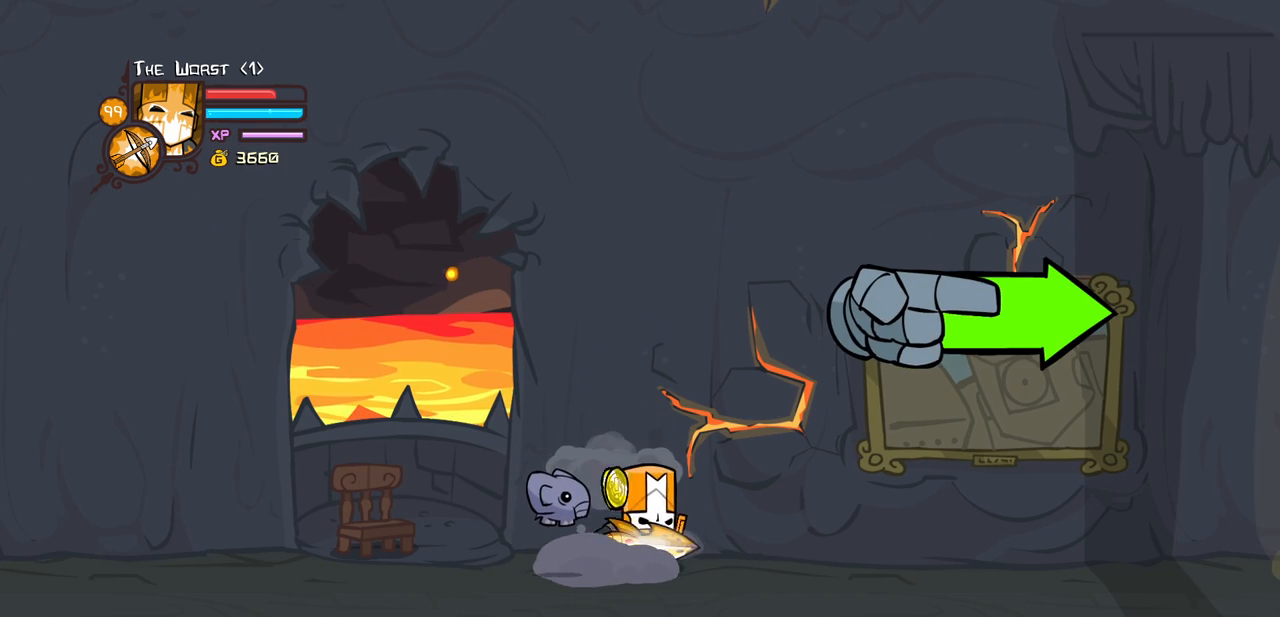
{"keys": ["right"], "events": [[300, "right", "down"], [450, "up", "up"]]}
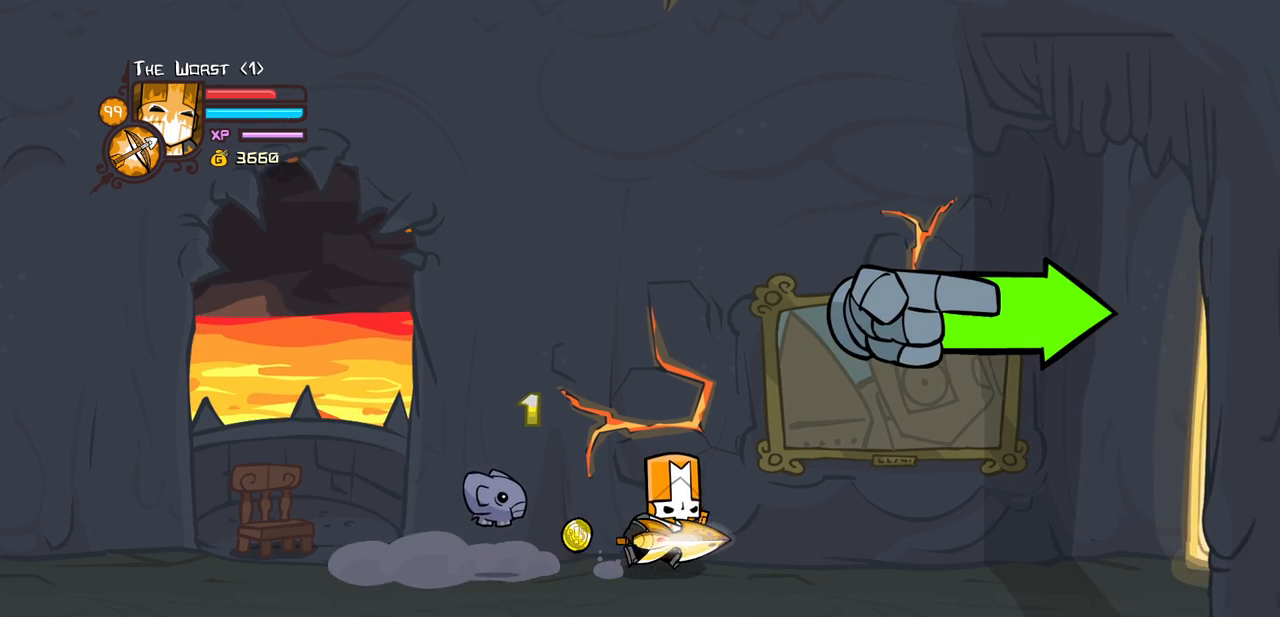
{"keys": ["right"], "events": [[83, "down", "down"], [183, "down", "up"]]}
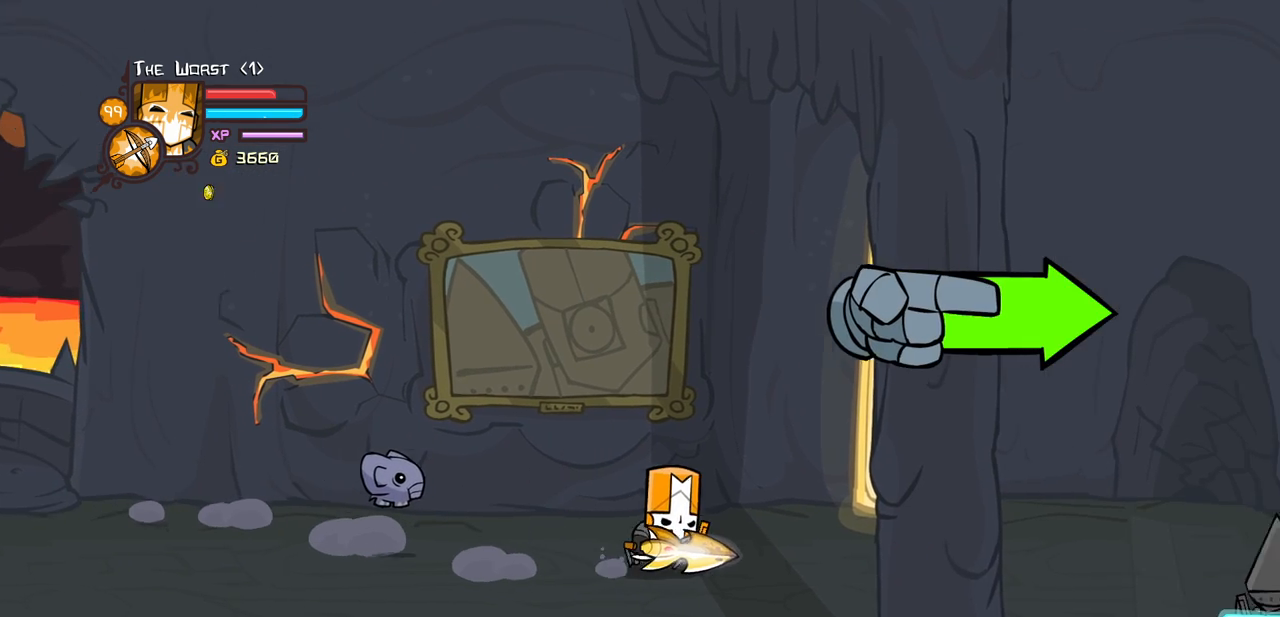
{"keys": ["right"], "events": [[150, "up", "down"], [233, "up", "up"]]}
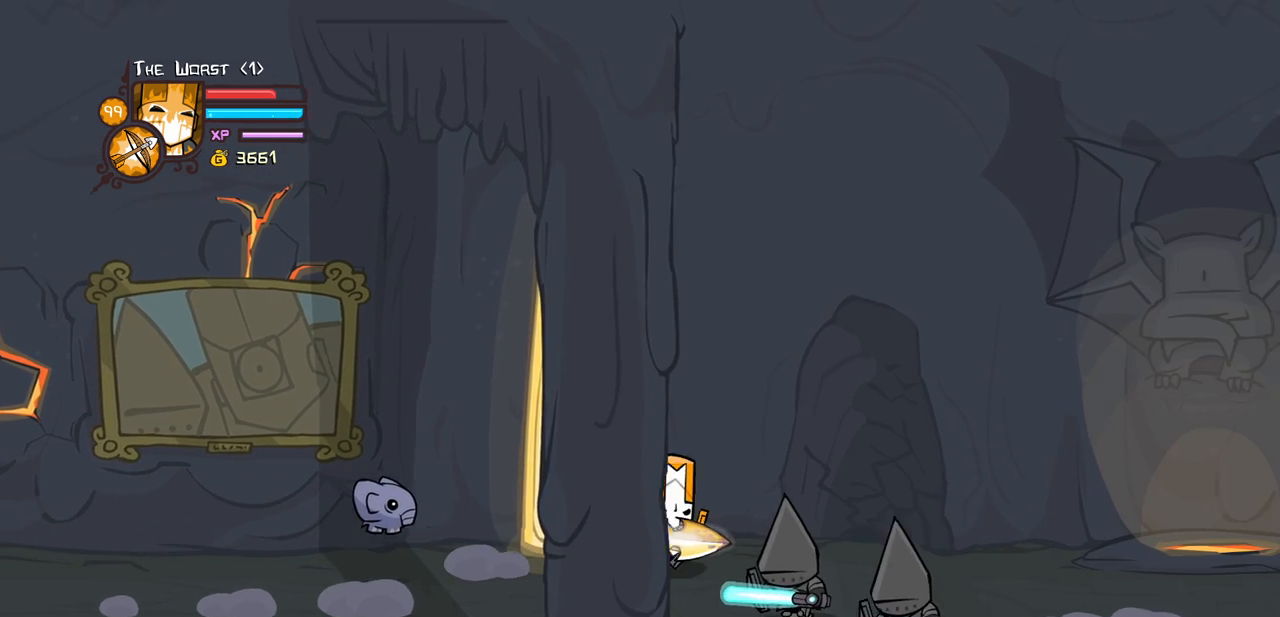
{"keys": ["heavy", "jump", "left", "right"], "events": [[217, "up", "down"], [300, "up", "up"], [450, "heavy", "down"], [450, "jump", "down"], [483, "left", "down"]]}
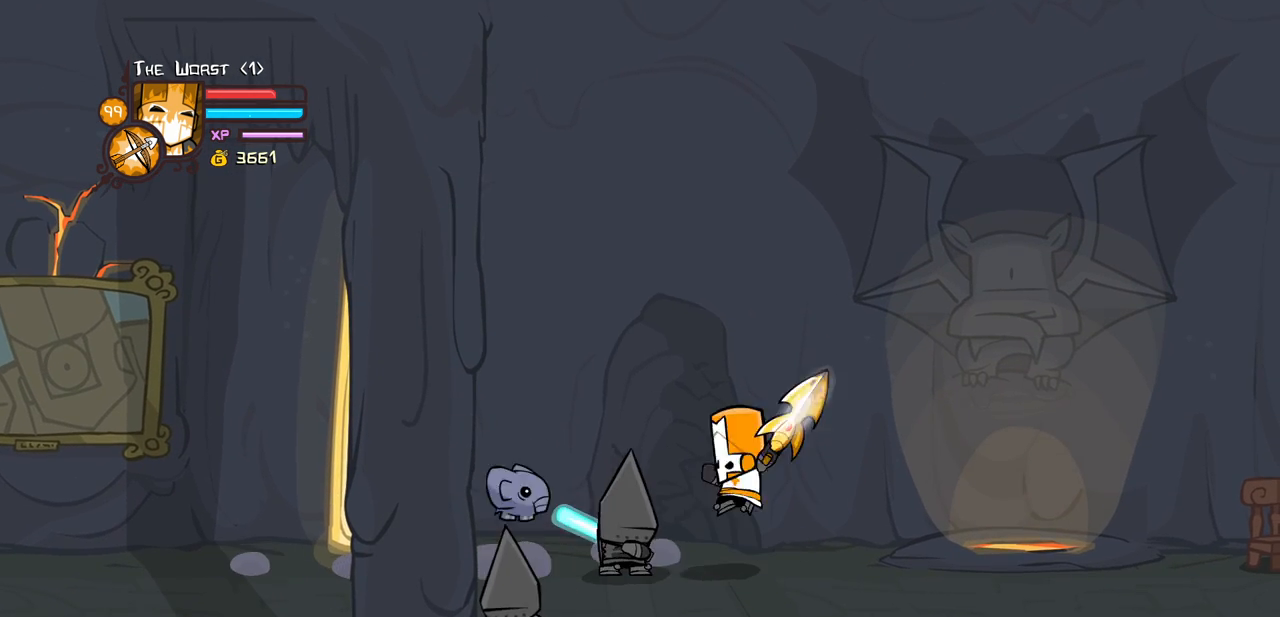
{"keys": ["light"], "events": [[33, "right", "up"], [83, "jump", "up"], [133, "left", "up"], [183, "heavy", "up"], [217, "heavy", "down"], [417, "heavy", "up"], [500, "light", "down"]]}
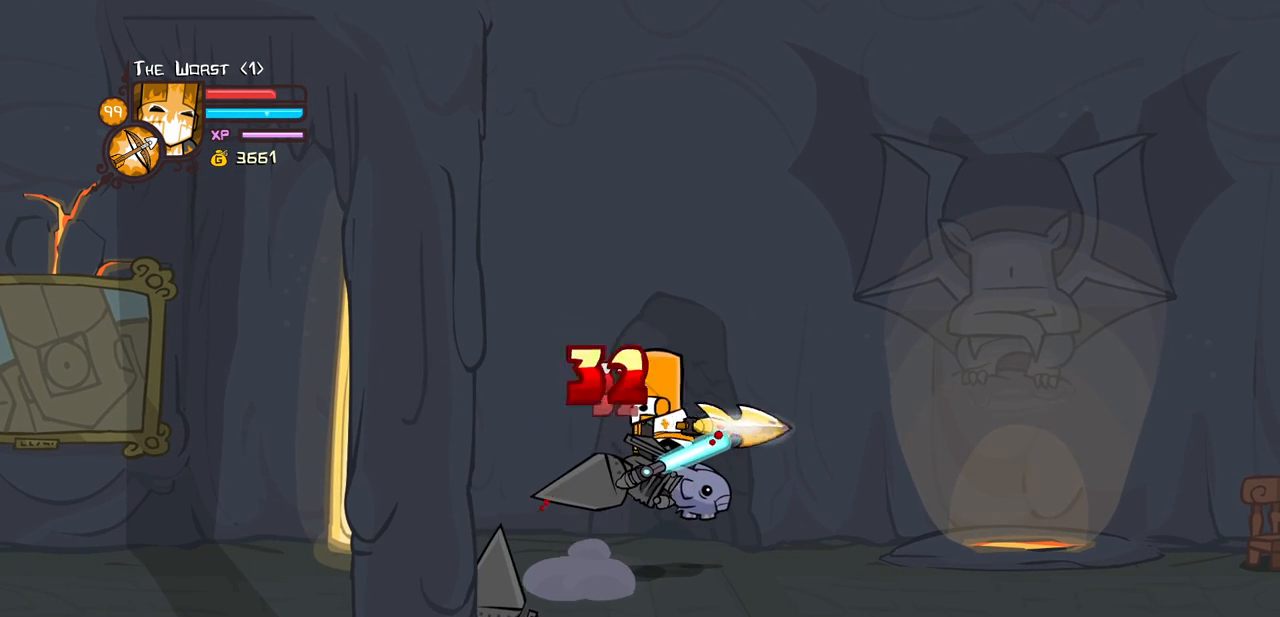
{"keys": ["heavy", "left"], "events": [[150, "light", "up"], [233, "light", "down"], [333, "left", "down"], [383, "heavy", "down"], [483, "light", "up"]]}
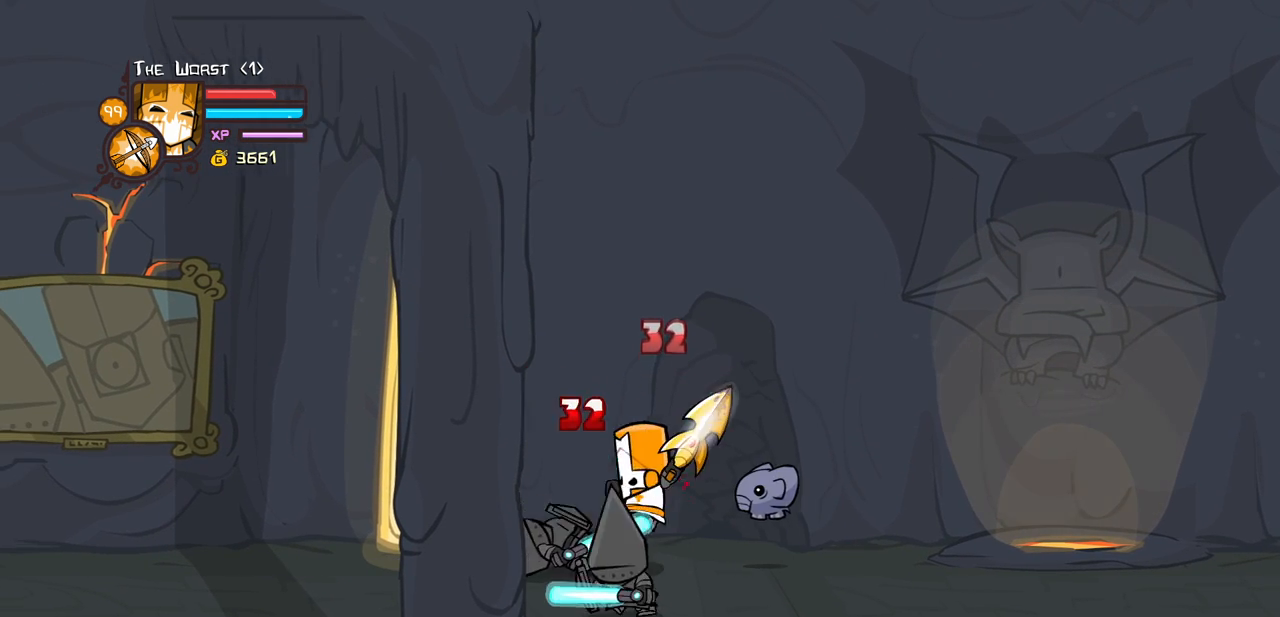
{"keys": [], "events": [[17, "left", "up"], [167, "heavy", "up"], [217, "heavy", "down"], [483, "heavy", "up"]]}
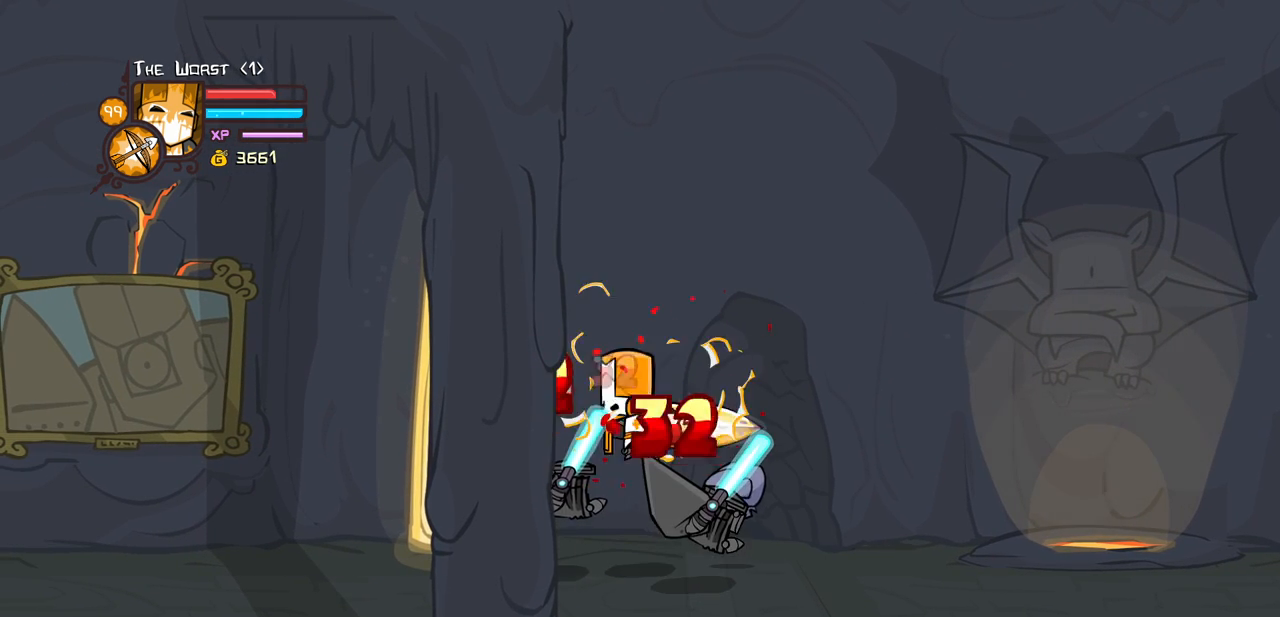
{"keys": ["heavy"], "events": [[33, "light", "down"], [183, "light", "up"], [233, "light", "down"], [317, "left", "down"], [367, "heavy", "down"], [450, "left", "up"], [450, "light", "up"]]}
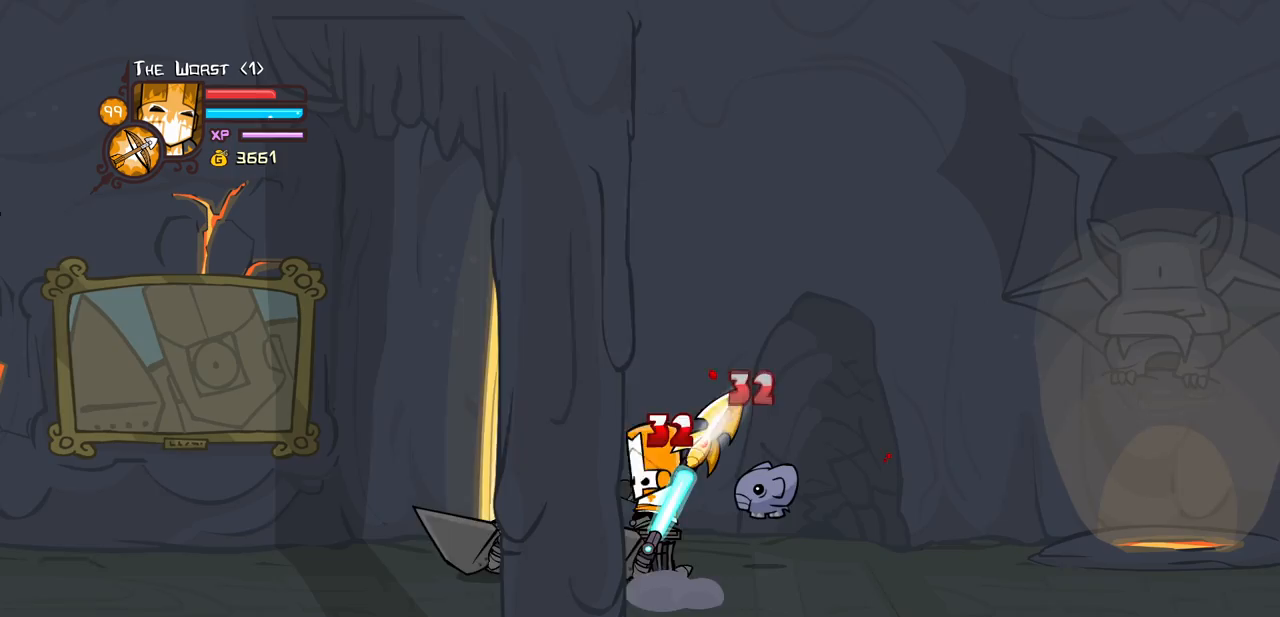
{"keys": [], "events": [[200, "heavy", "up"], [250, "heavy", "down"], [483, "heavy", "up"]]}
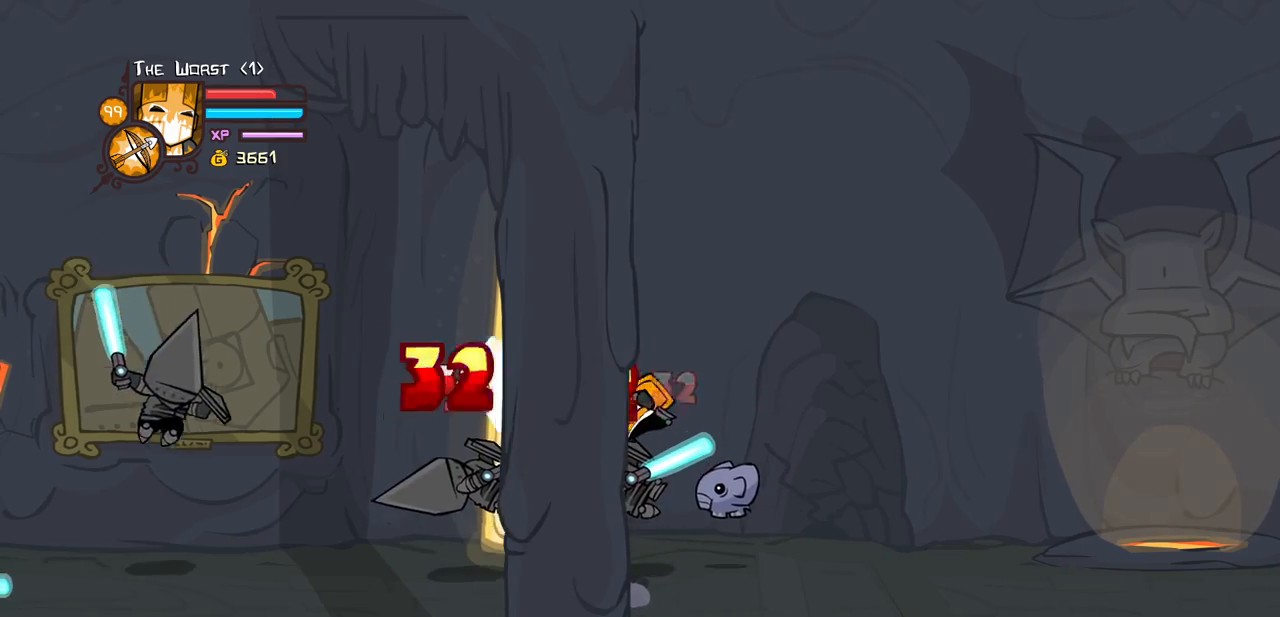
{"keys": ["heavy", "left"], "events": [[67, "light", "down"], [117, "left", "down"], [217, "left", "up"], [217, "light", "up"], [250, "light", "down"], [300, "left", "down"], [400, "heavy", "down"], [483, "light", "up"]]}
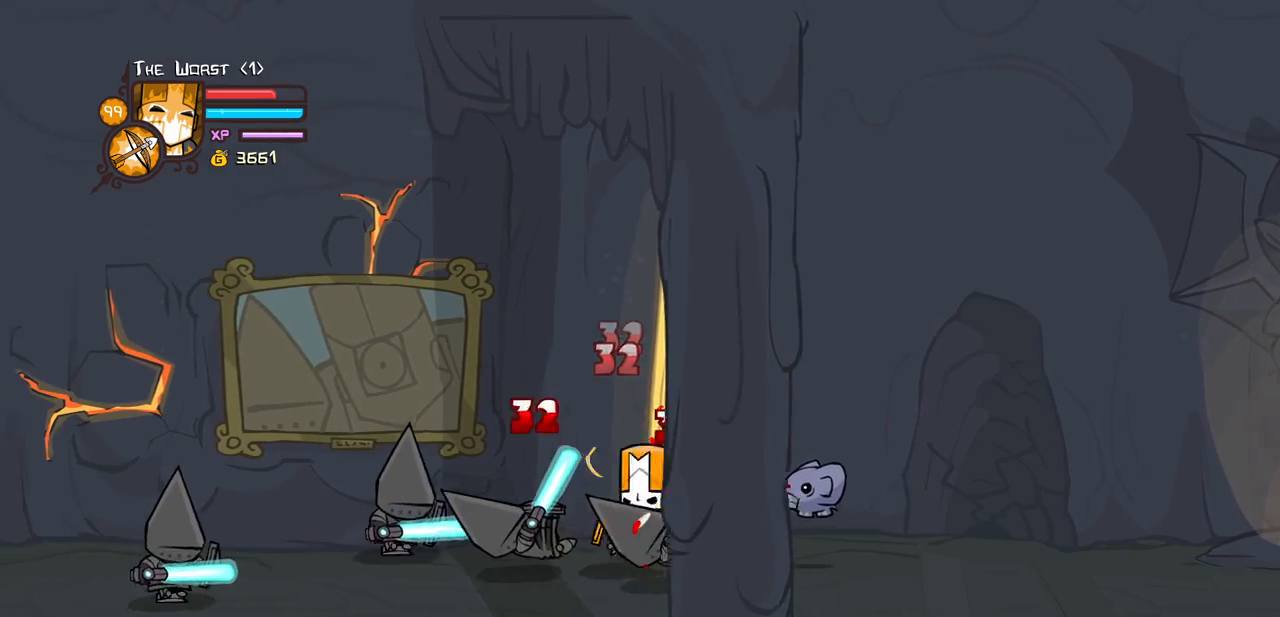
{"keys": [], "events": [[83, "left", "up"], [217, "heavy", "up"], [267, "heavy", "down"], [500, "heavy", "up"]]}
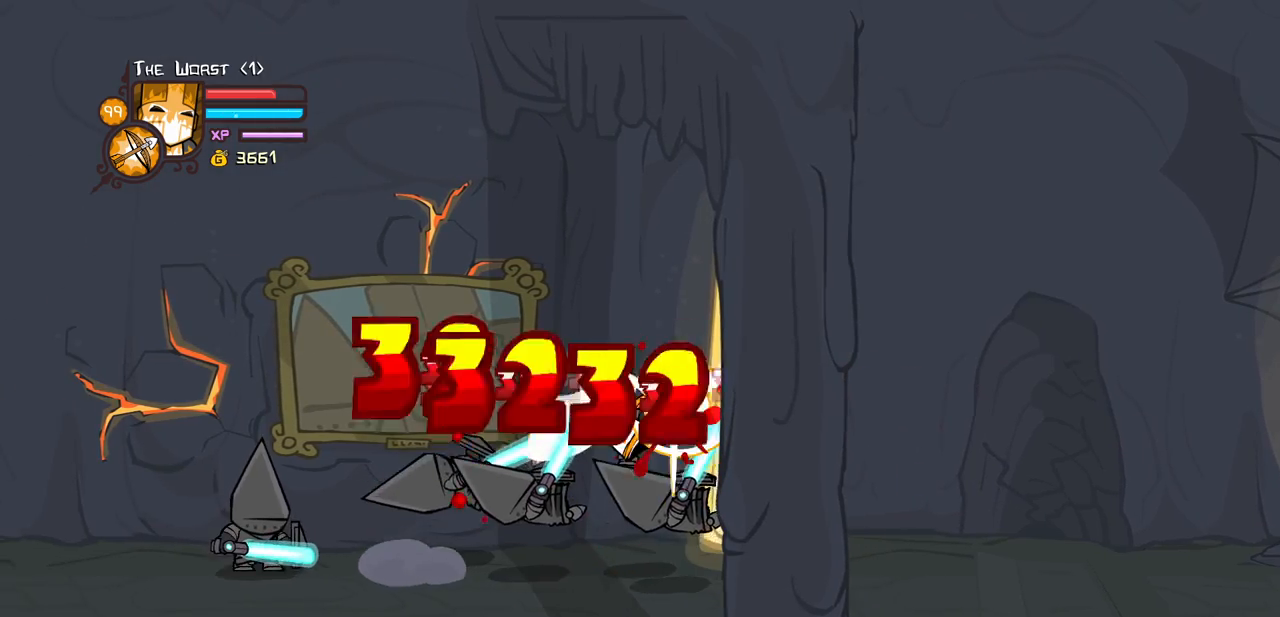
{"keys": ["heavy", "left", "light"], "events": [[50, "light", "down"], [200, "light", "up"], [283, "left", "down"], [283, "light", "down"], [433, "heavy", "down"]]}
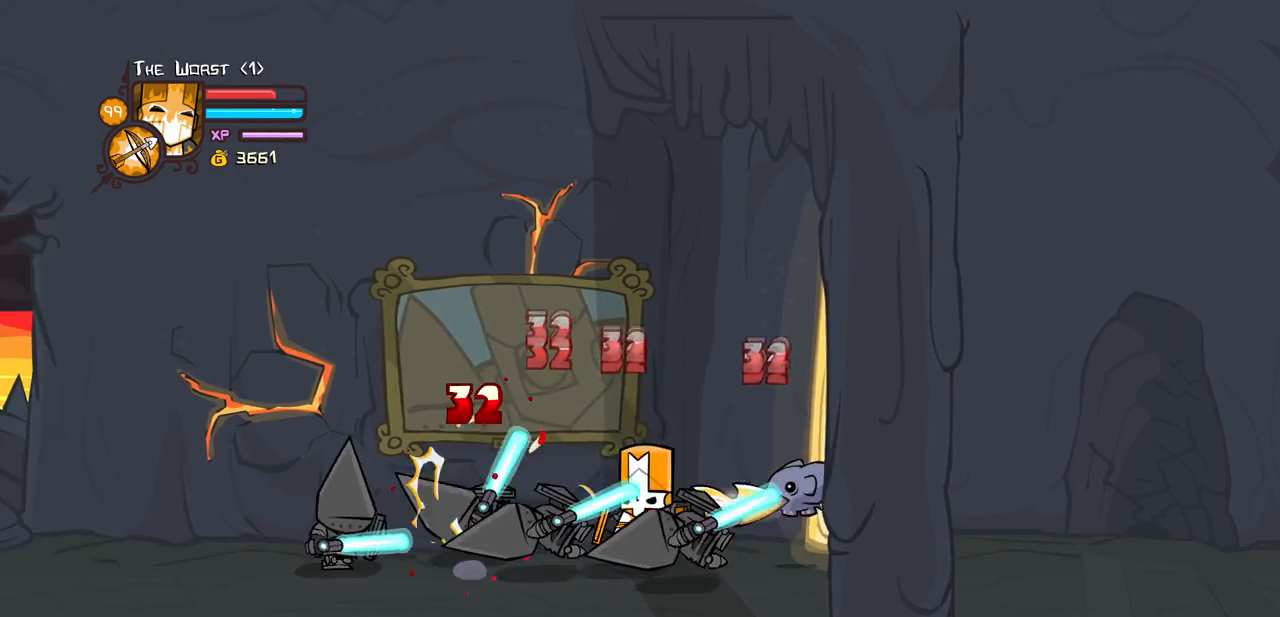
{"keys": ["heavy"], "events": [[17, "light", "up"], [117, "left", "up"], [217, "heavy", "up"], [300, "heavy", "down"]]}
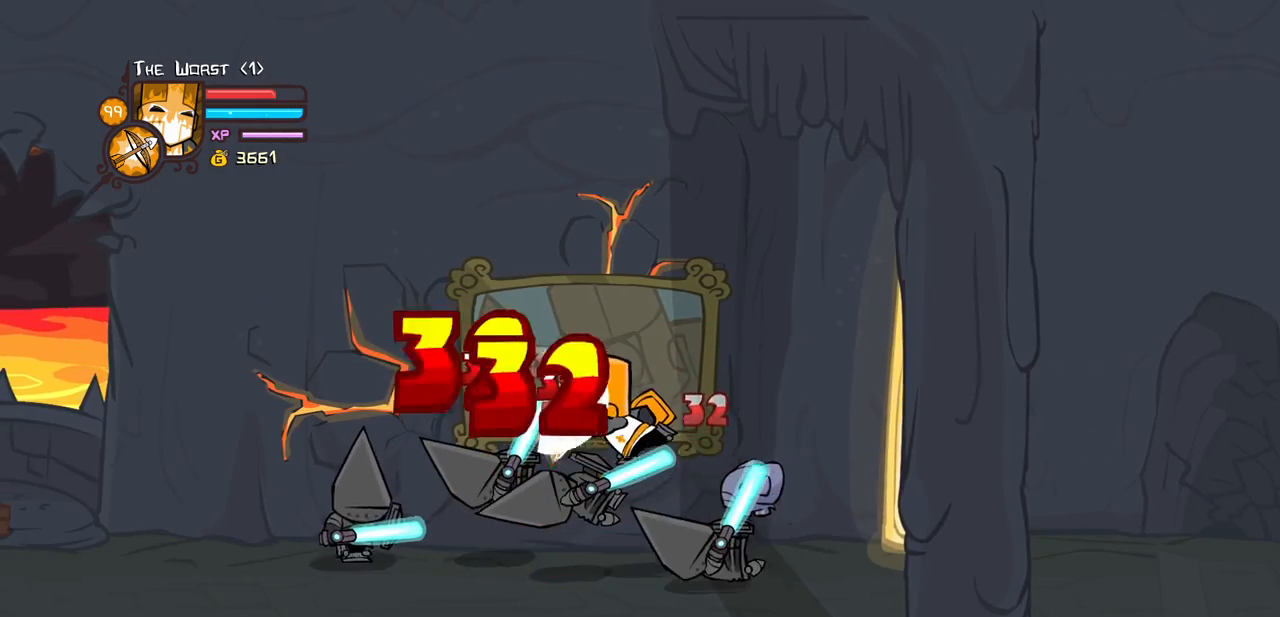
{"keys": ["heavy", "left"], "events": [[33, "heavy", "up"], [83, "light", "down"], [217, "light", "up"], [267, "left", "down"], [267, "light", "down"], [417, "heavy", "down"], [500, "light", "up"]]}
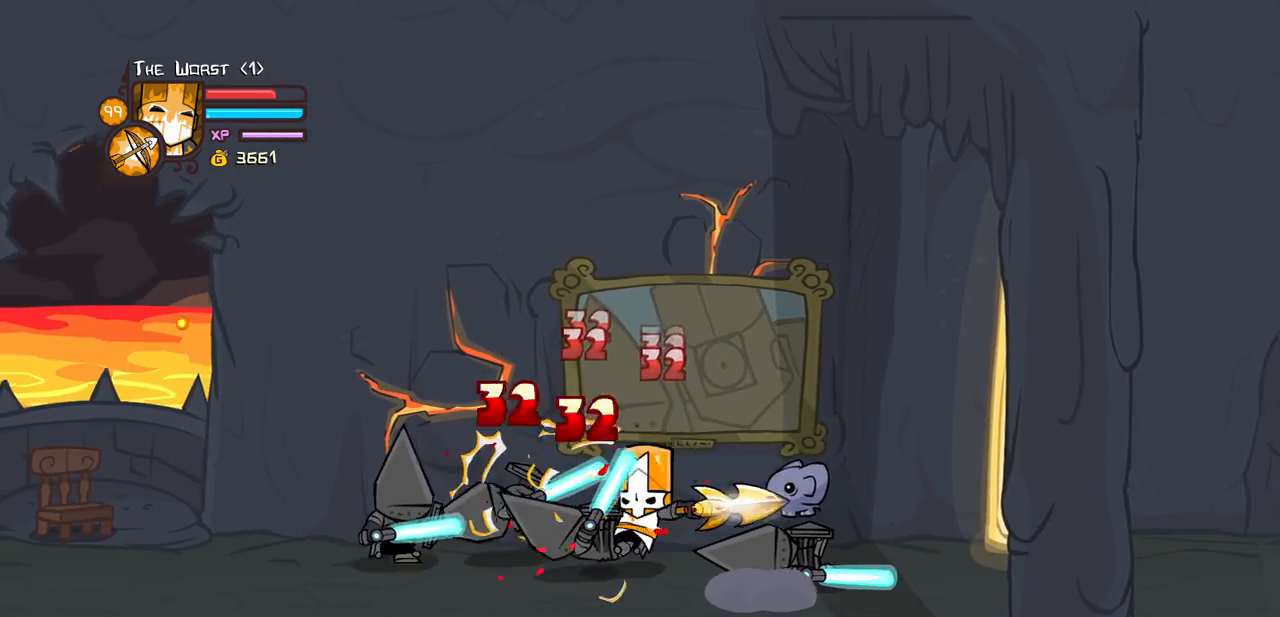
{"keys": ["heavy", "left", "right"], "events": [[150, "left", "up"], [233, "heavy", "up"], [283, "heavy", "down"], [333, "left", "down"], [433, "right", "down"]]}
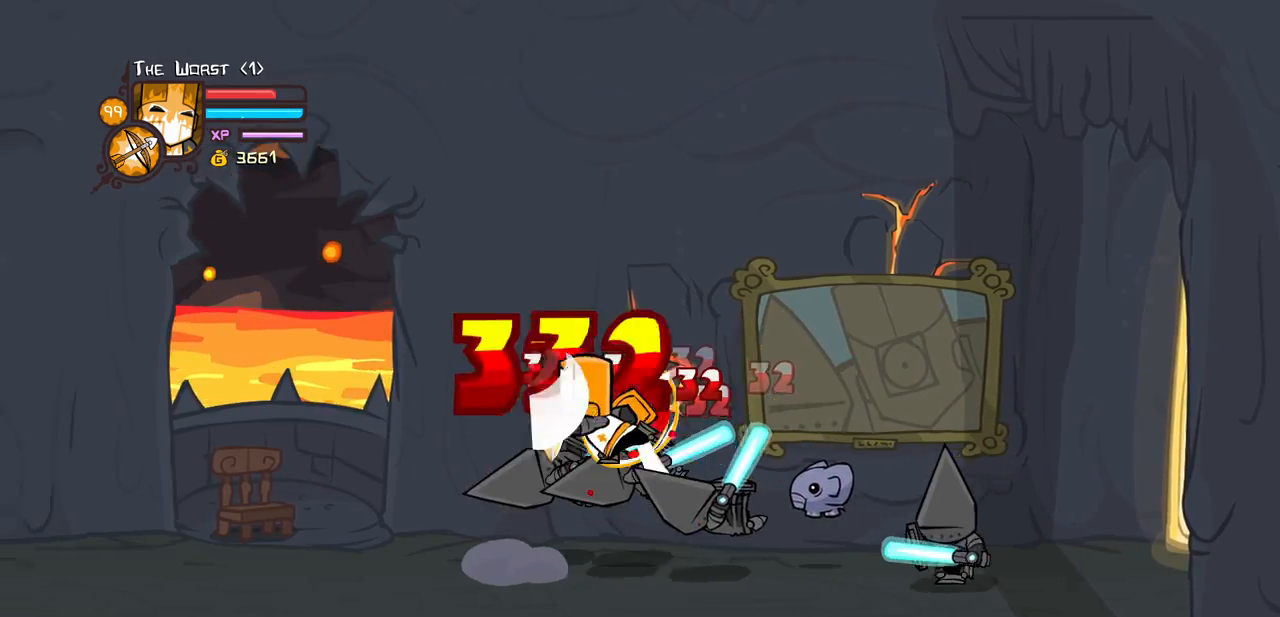
{"keys": ["heavy"], "events": [[17, "heavy", "up"], [17, "left", "up"], [67, "light", "down"], [217, "light", "up"], [217, "right", "up"], [250, "light", "down"], [450, "heavy", "down"], [450, "light", "up"]]}
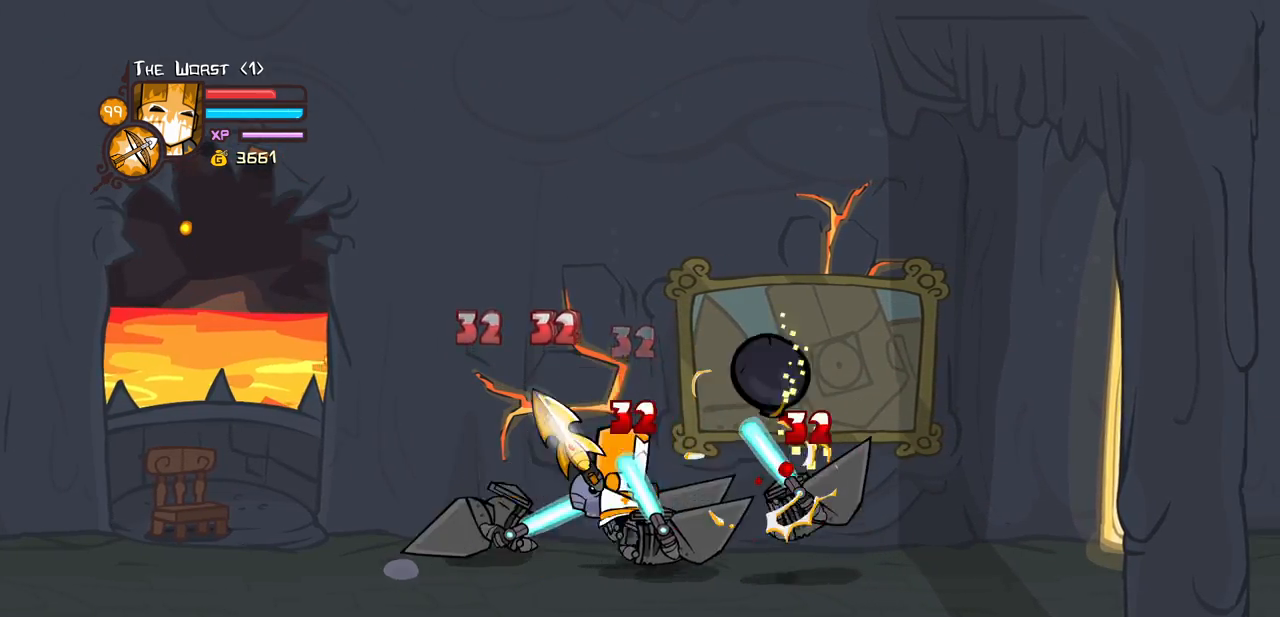
{"keys": ["left"], "events": [[133, "right", "down"], [217, "heavy", "up"], [267, "heavy", "down"], [367, "right", "up"], [500, "heavy", "up"], [500, "left", "down"]]}
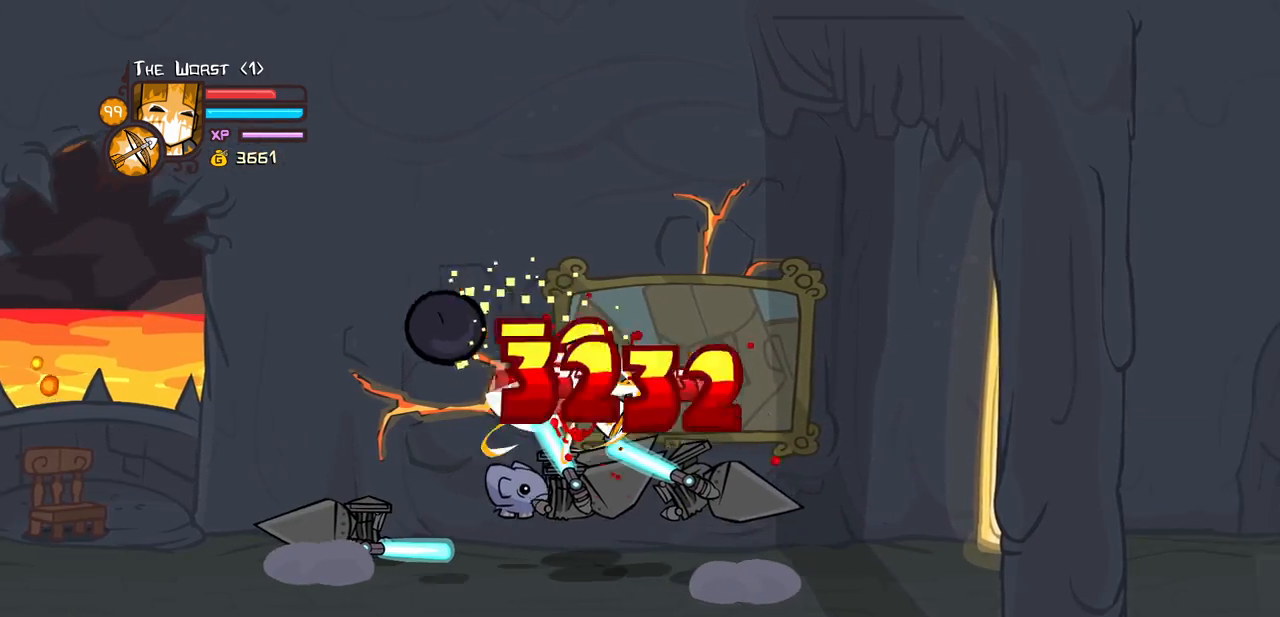
{"keys": ["heavy"], "events": [[50, "light", "down"], [100, "left", "up"], [200, "light", "up"], [233, "light", "down"], [433, "heavy", "down"], [467, "light", "up"]]}
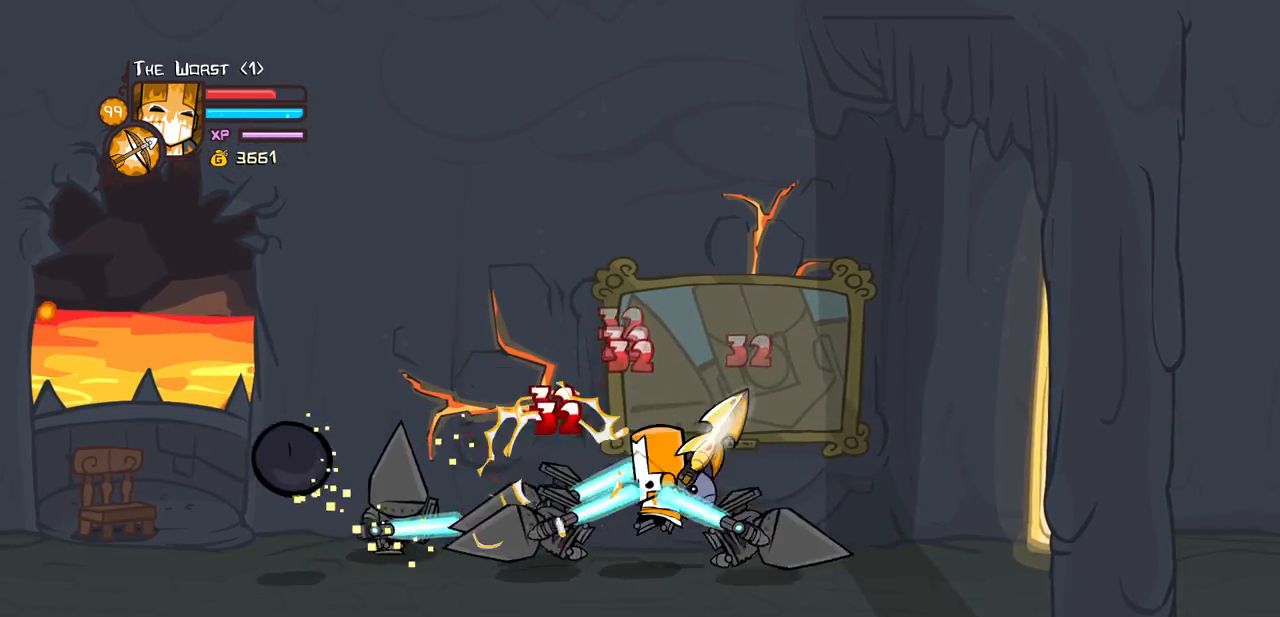
{"keys": [], "events": [[17, "left", "down"], [167, "left", "up"], [217, "heavy", "up"], [250, "heavy", "down"], [250, "left", "down"], [400, "right", "down"], [450, "left", "up"], [483, "heavy", "up"], [483, "right", "up"]]}
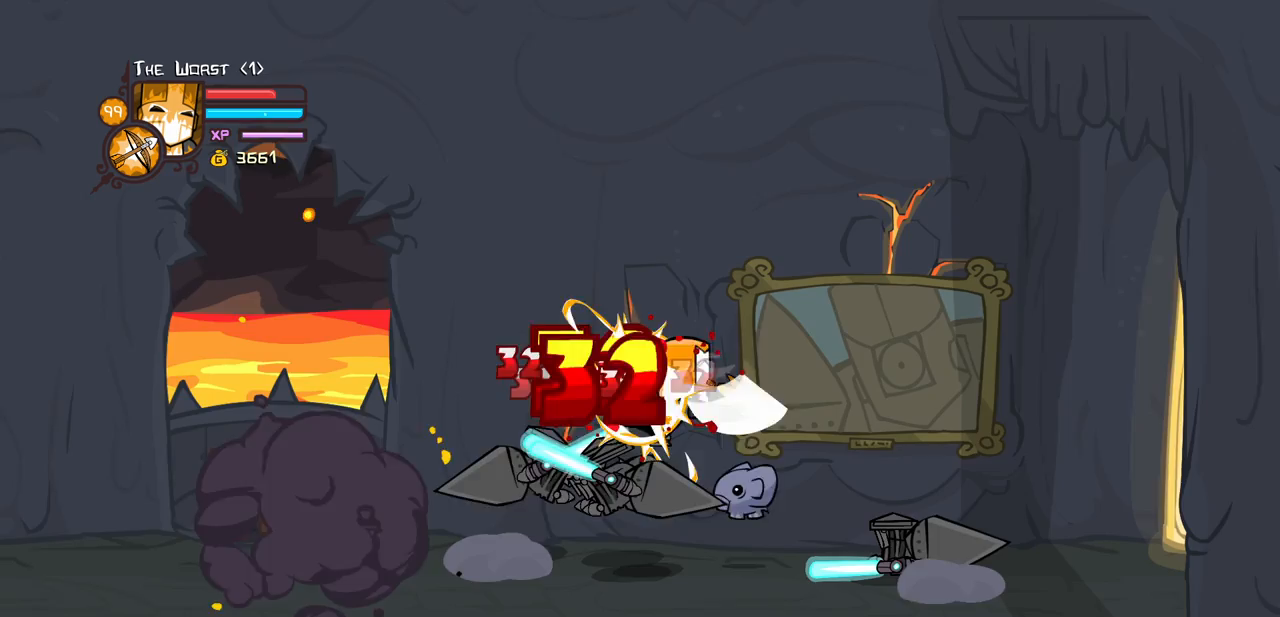
{"keys": ["heavy", "right"], "events": [[33, "light", "down"], [233, "right", "down"], [367, "right", "up"], [417, "heavy", "down"], [467, "right", "down"], [500, "light", "up"]]}
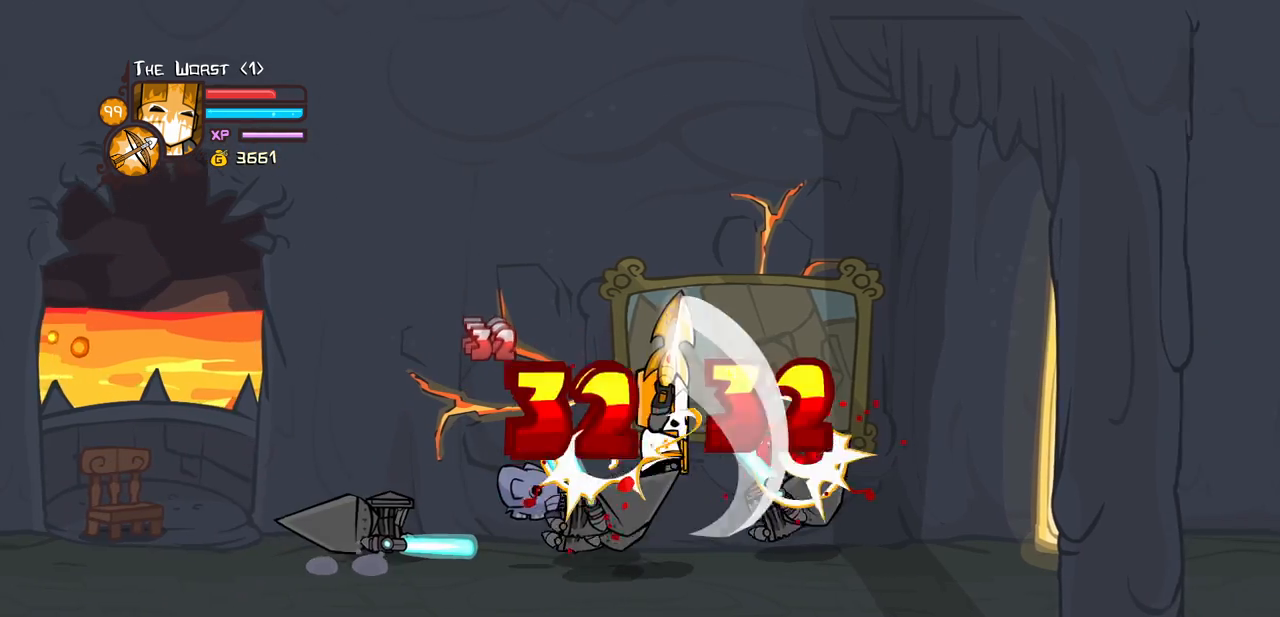
{"keys": ["heavy", "right"], "events": [[150, "right", "up"], [200, "heavy", "up"], [233, "heavy", "down"], [483, "right", "down"]]}
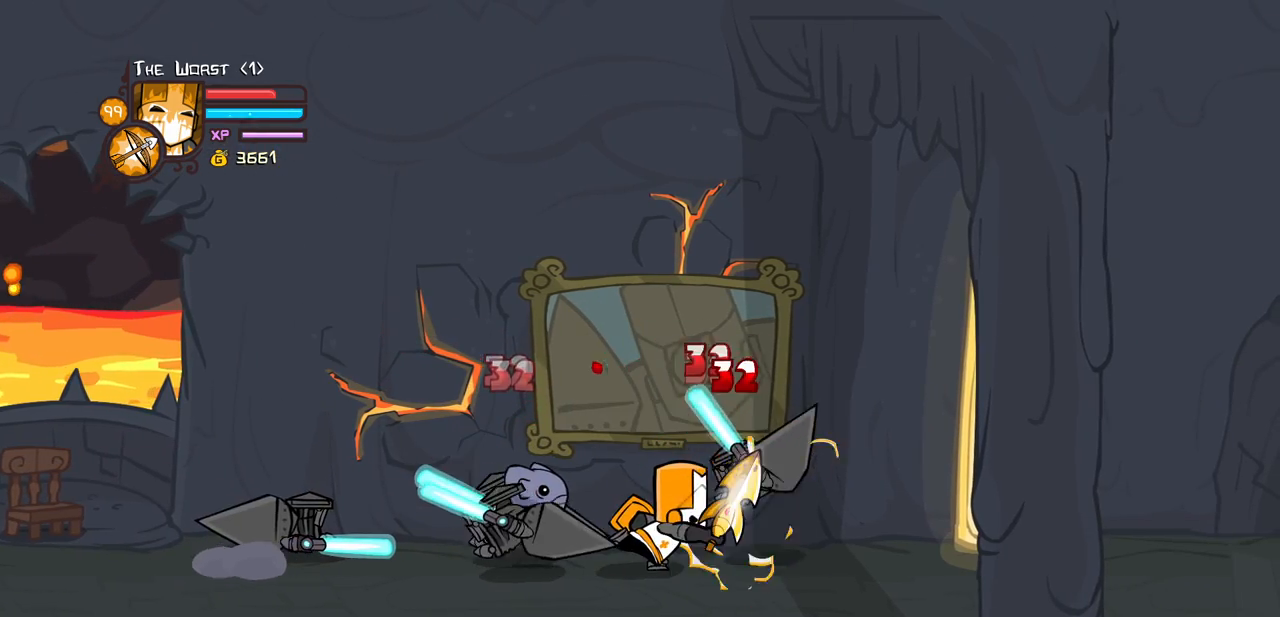
{"keys": ["right"], "events": [[17, "heavy", "up"], [167, "light", "down"], [350, "light", "up"]]}
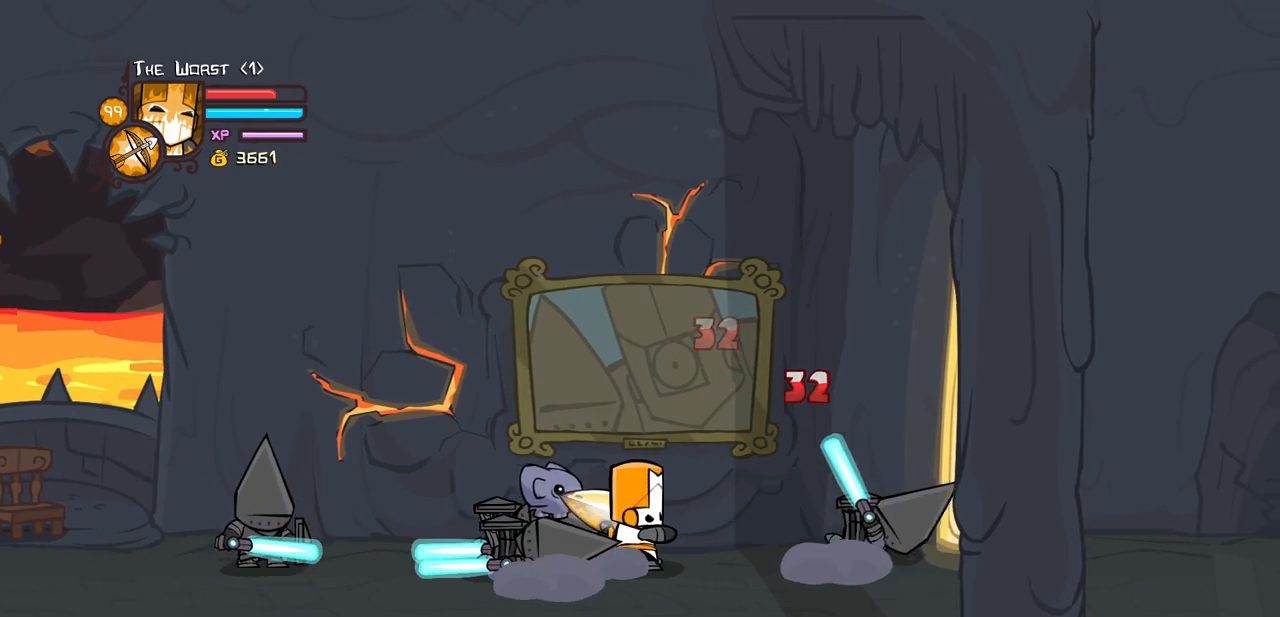
{"keys": ["right"], "events": [[217, "down", "down"], [367, "down", "up"]]}
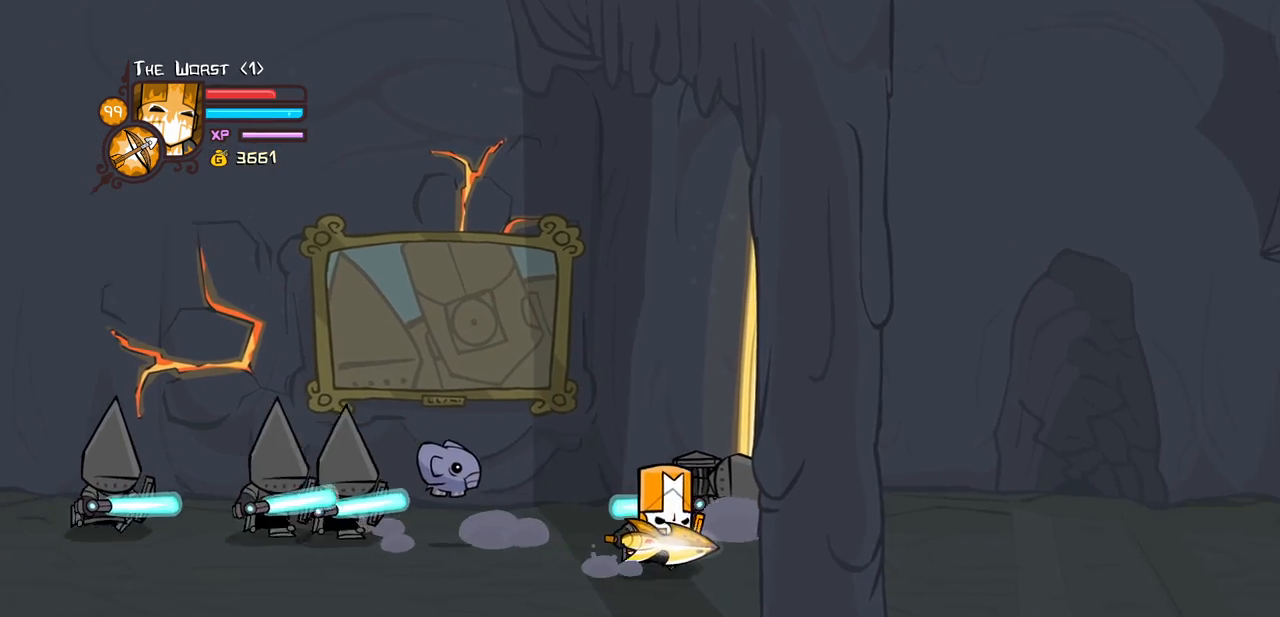
{"keys": ["heavy", "left"], "events": [[50, "up", "down"], [150, "jump", "down"], [150, "right", "up"], [200, "heavy", "down"], [283, "jump", "up"], [283, "up", "up"], [383, "heavy", "up"], [433, "heavy", "down"], [483, "left", "down"]]}
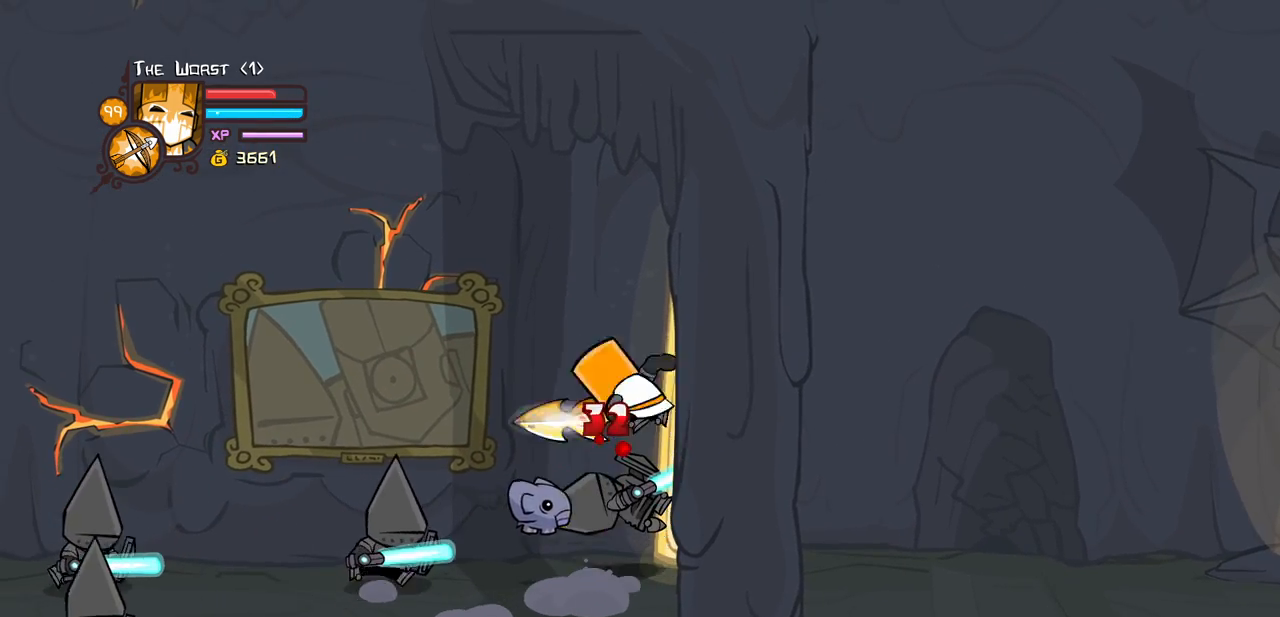
{"keys": ["light"], "events": [[67, "left", "up"], [167, "heavy", "up"], [250, "light", "down"], [400, "light", "up"], [483, "light", "down"]]}
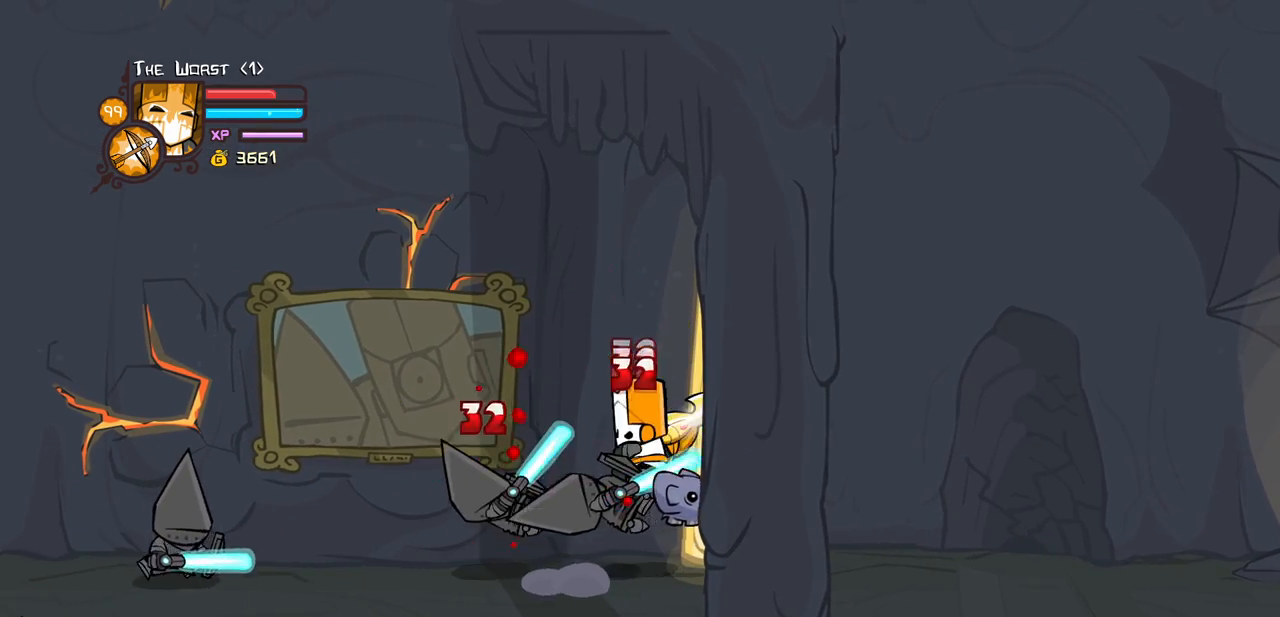
{"keys": ["heavy"], "events": [[33, "left", "down"], [133, "heavy", "down"], [183, "left", "up"], [183, "light", "up"], [417, "heavy", "up"], [467, "heavy", "down"]]}
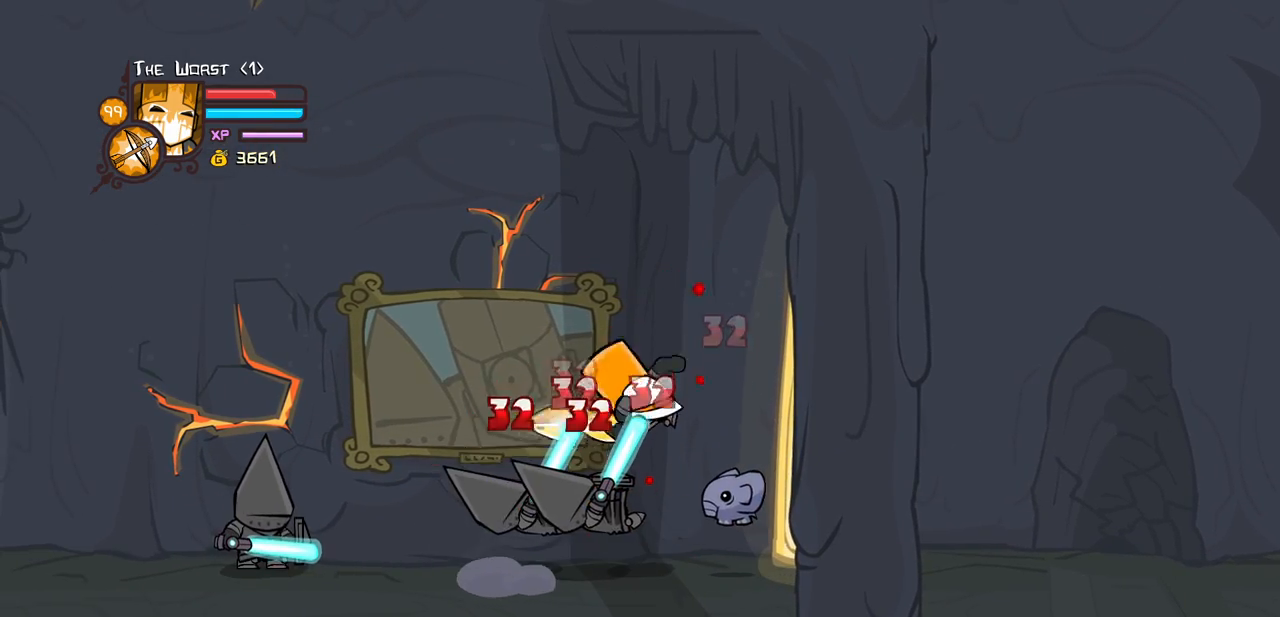
{"keys": ["light"], "events": [[250, "heavy", "up"], [283, "light", "down"], [333, "left", "down"], [467, "left", "up"]]}
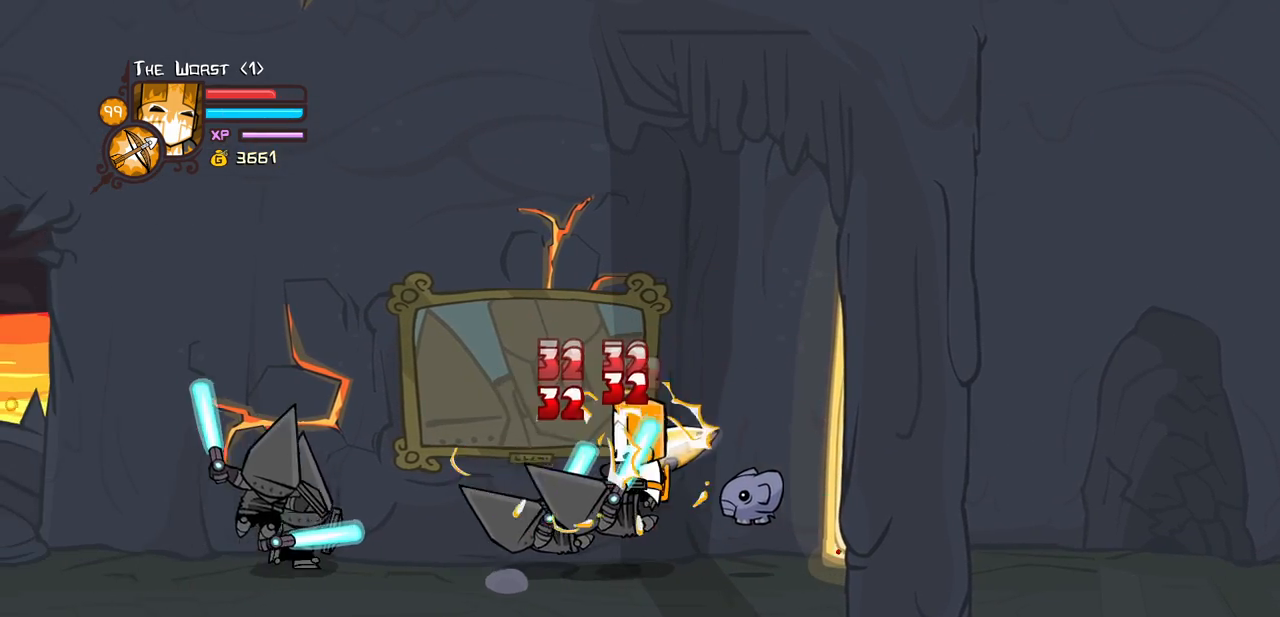
{"keys": [], "events": [[17, "left", "down"], [167, "heavy", "down"], [250, "left", "up"], [250, "light", "up"], [450, "heavy", "up"]]}